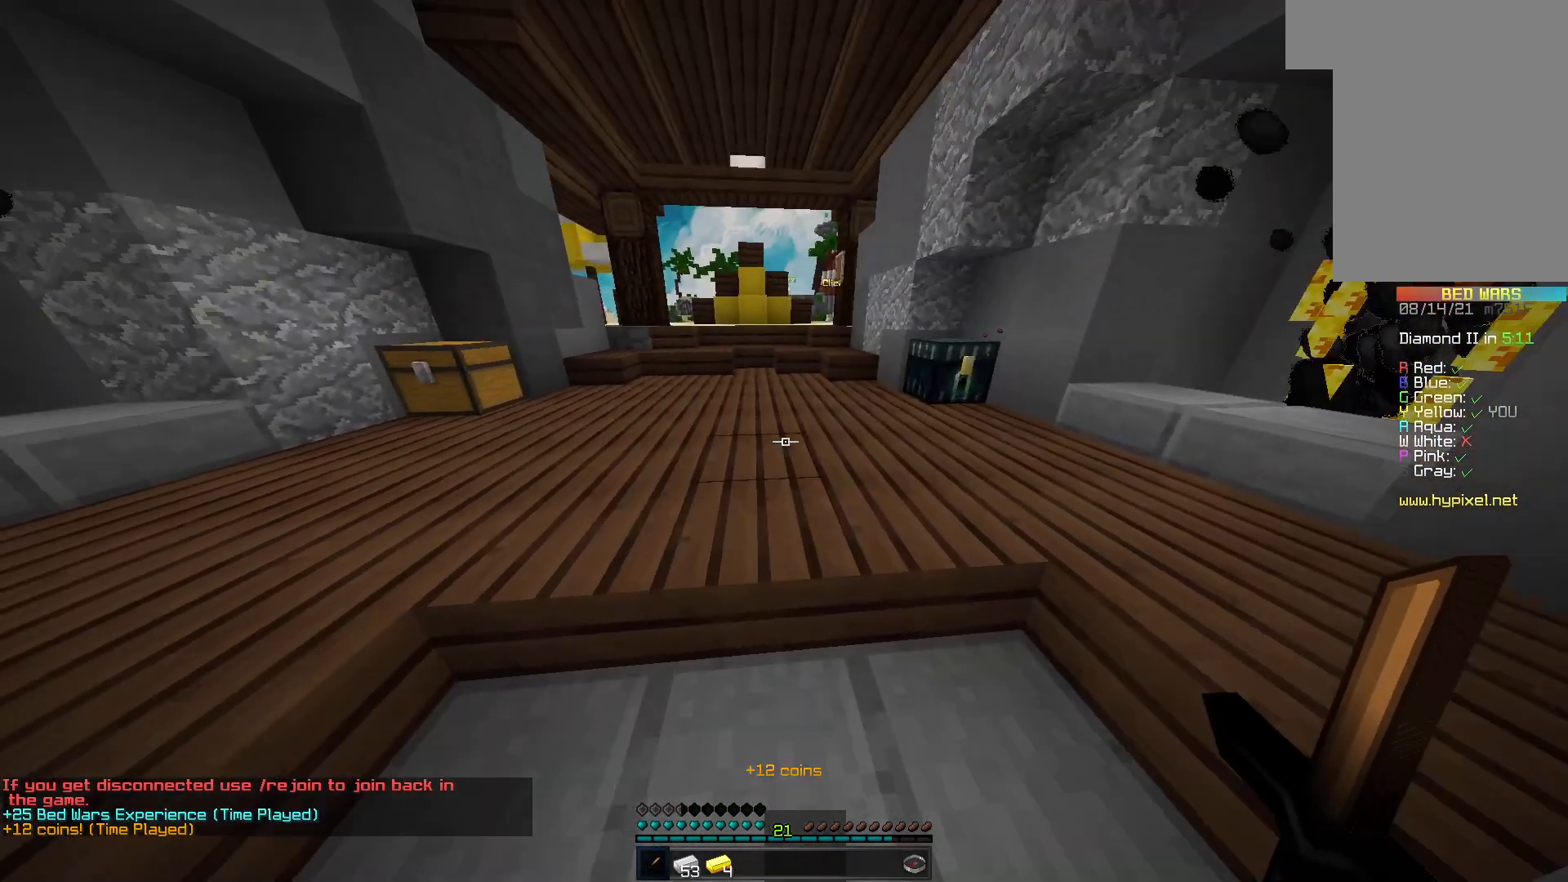
Gameplay with keyboard and mouse; each line is a JSON object with the keys and mouse buttons held at the frame after it. "events" lists presses ("down") and releases ("up") of "a", "d", "s", "space", "w", "mouse_left" and "mouse_right" between this image and that frame as [ms after this image, input, new state], when the widget could be followed in between. "mouse_left", "mouse_right" = the "left", "right" buttons of the "mouse" list. No other keys are recorded. Fast repeated clicks can show as one long hold. Mouse movement is not recorded.
{"keys": [], "mouse": [], "events": []}
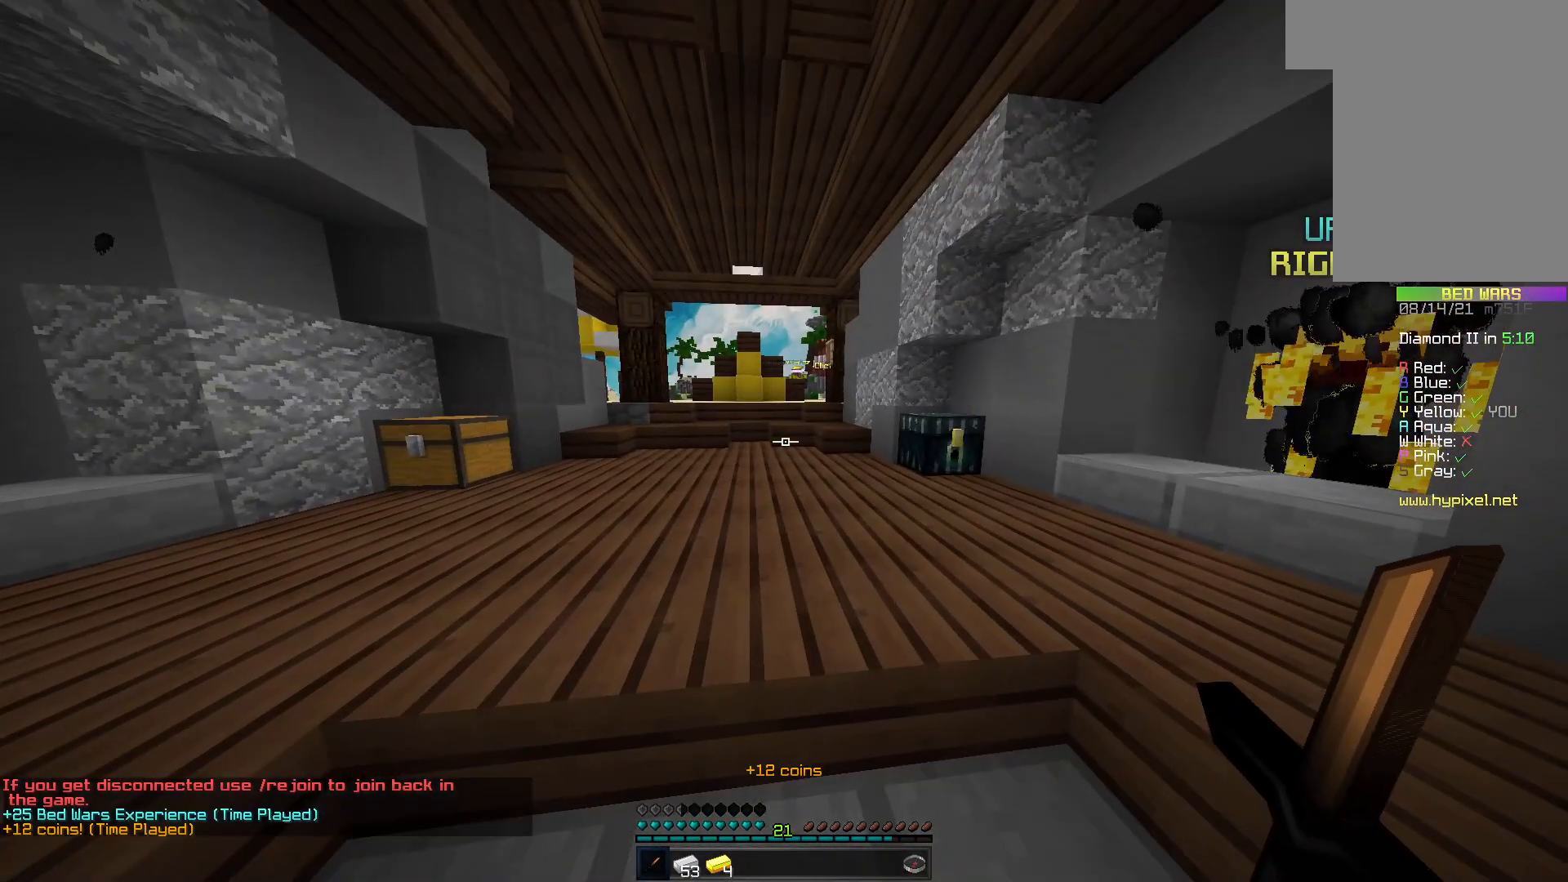
{"keys": [], "mouse": [], "events": []}
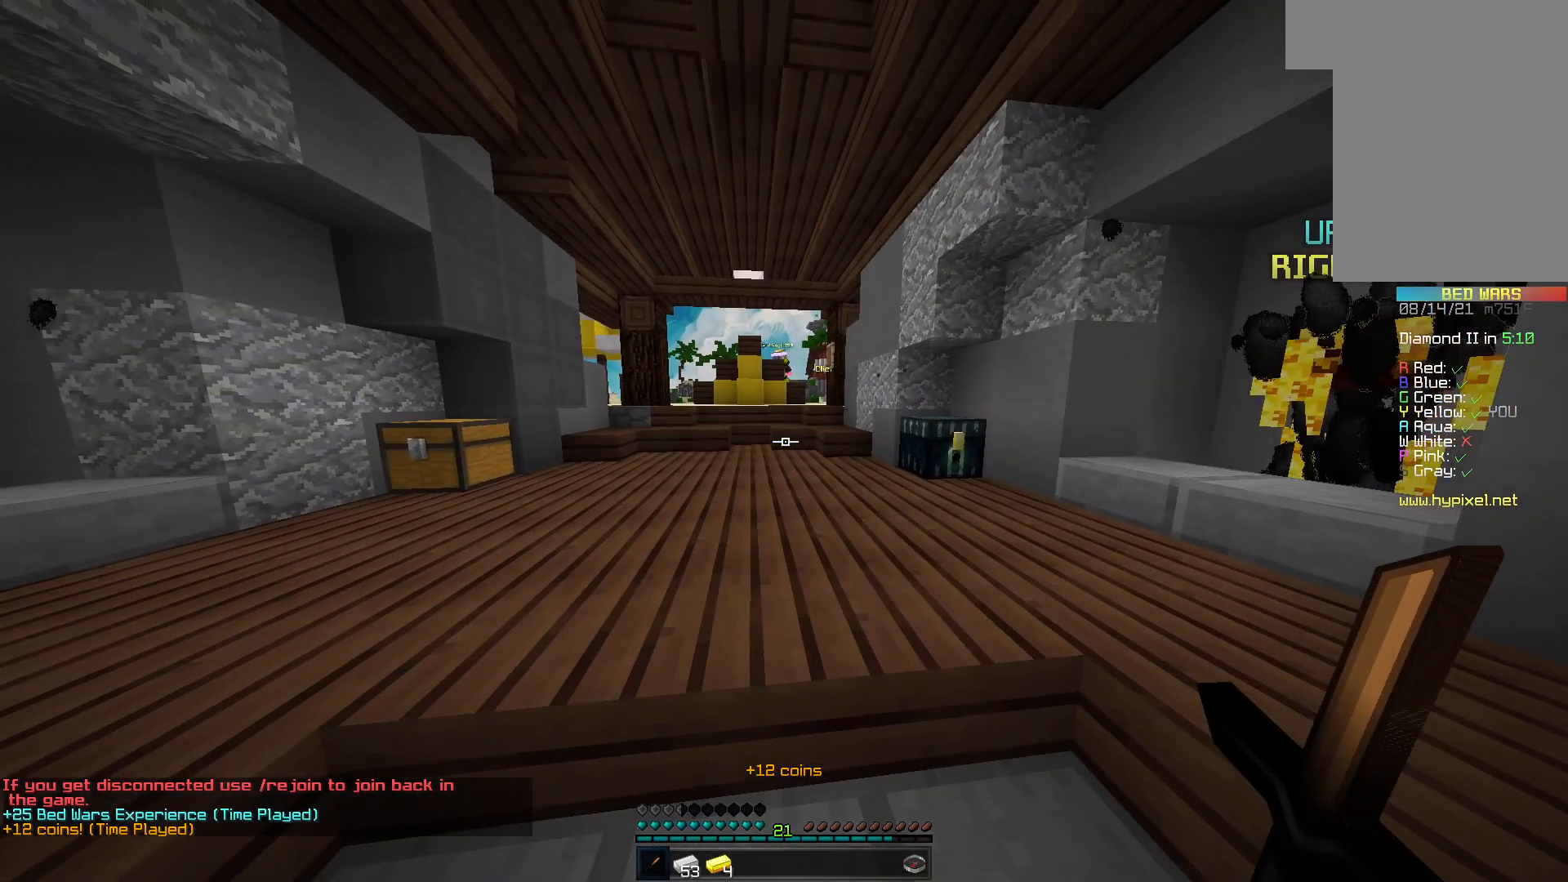
{"keys": [], "mouse": [], "events": []}
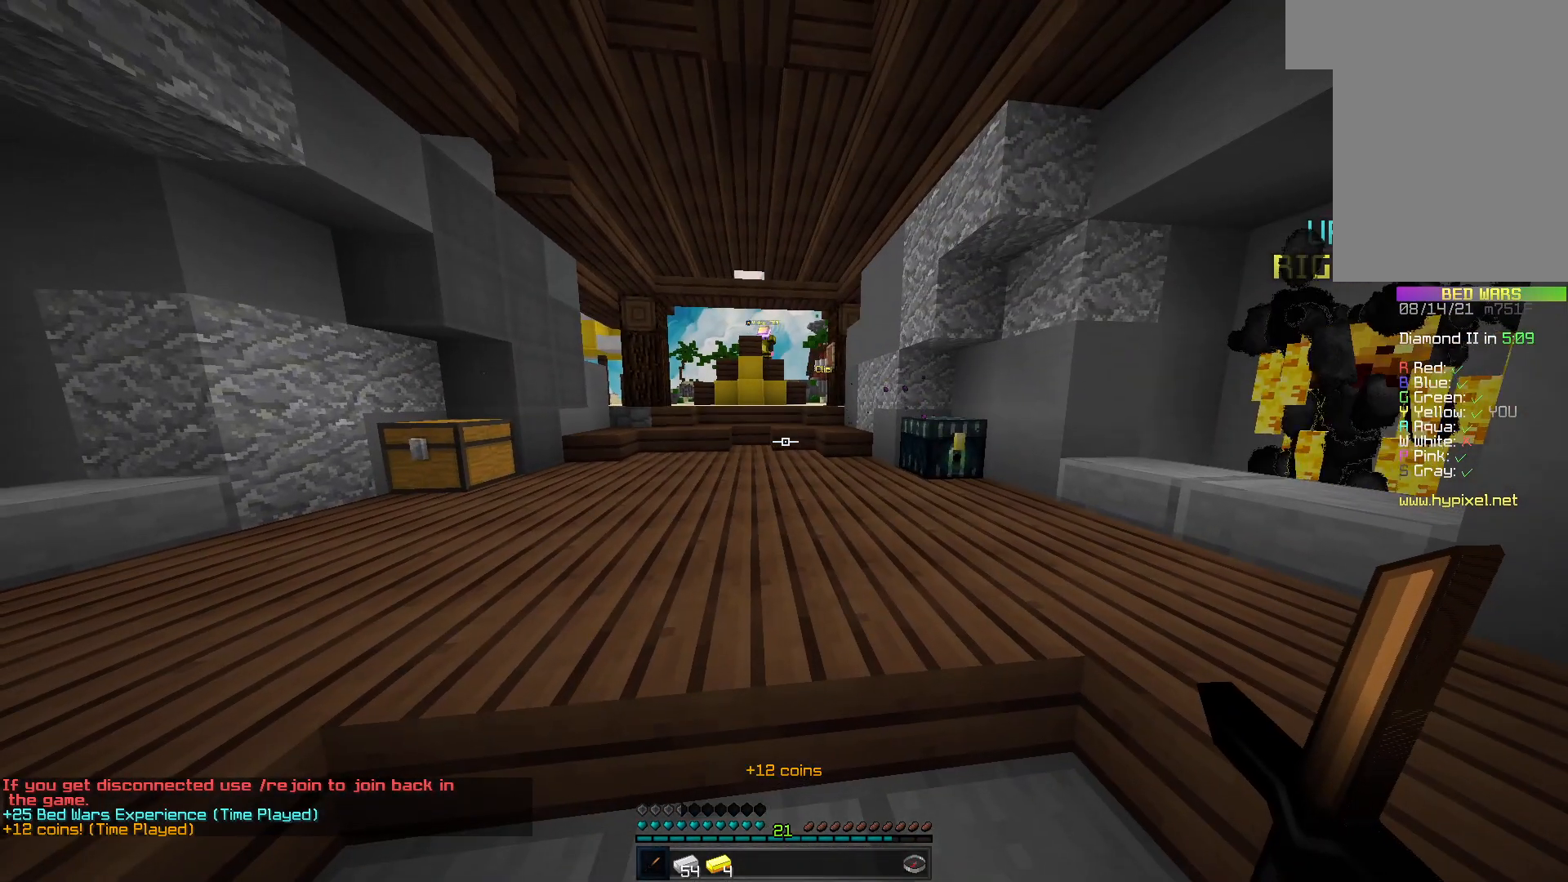
{"keys": ["w"], "mouse": [], "events": [[467, "w", "down"]]}
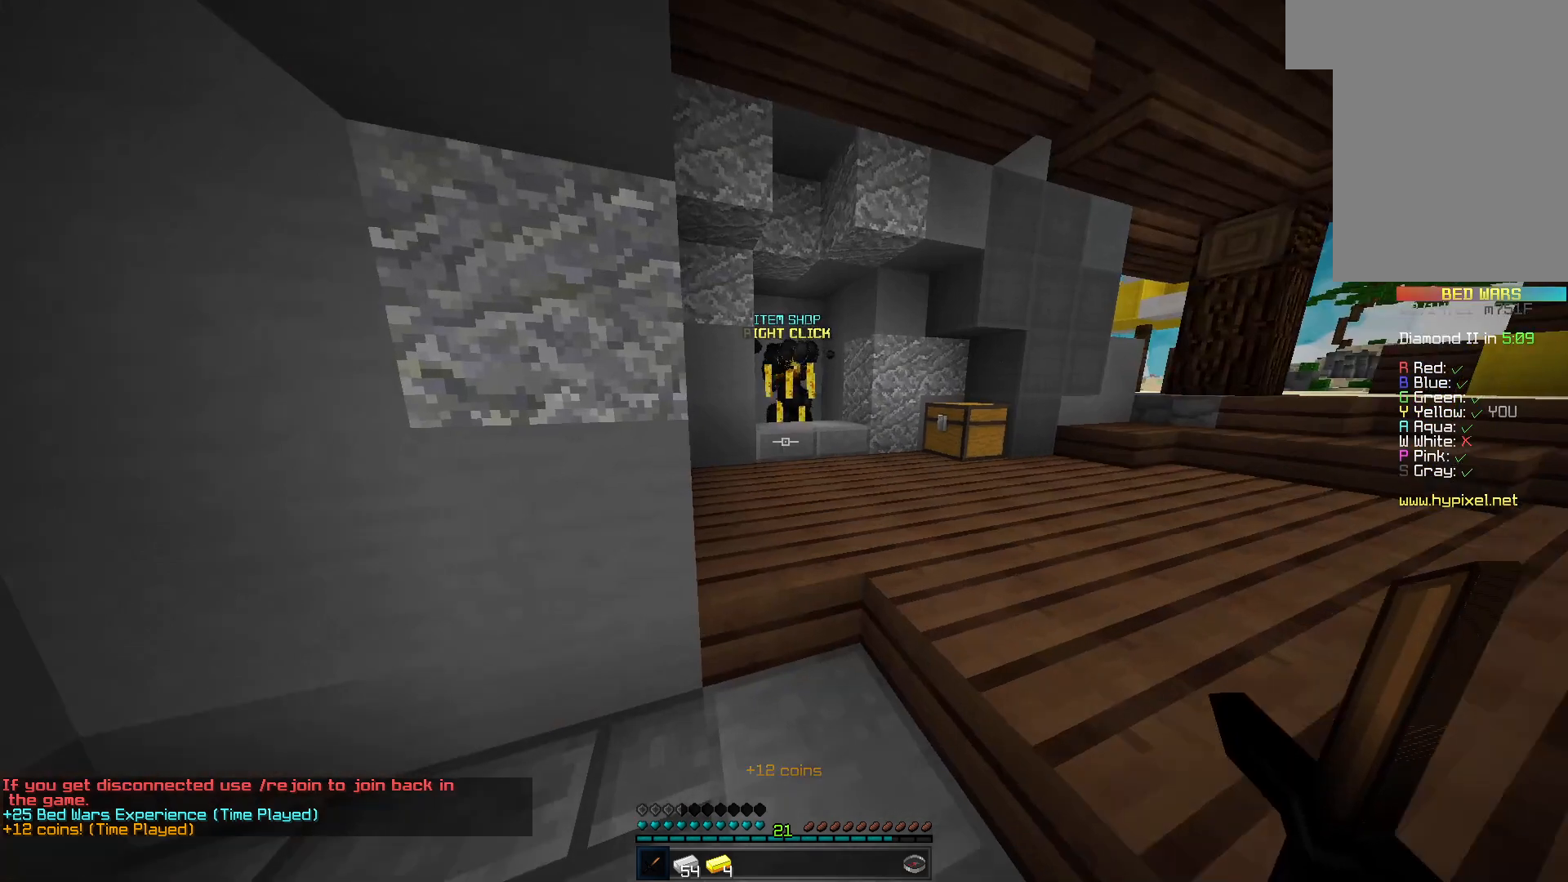
{"keys": ["d", "w"], "mouse": [], "events": [[67, "d", "down"], [200, "d", "up"], [433, "d", "down"]]}
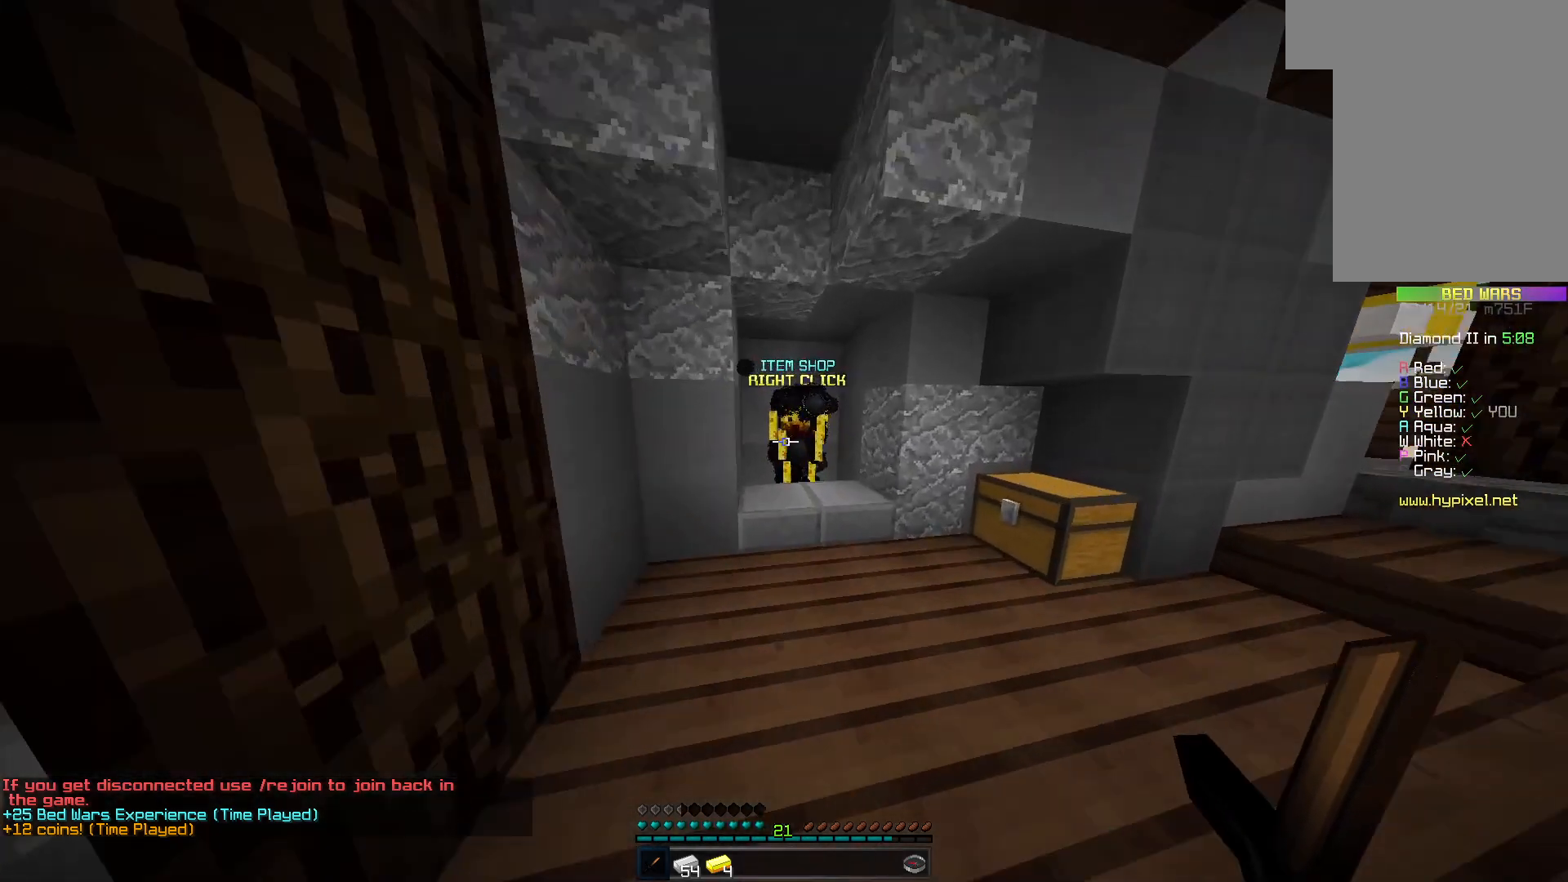
{"keys": [], "mouse": [], "events": [[67, "d", "up"], [300, "mouse_right", "down"], [333, "w", "up"], [467, "mouse_right", "up"]]}
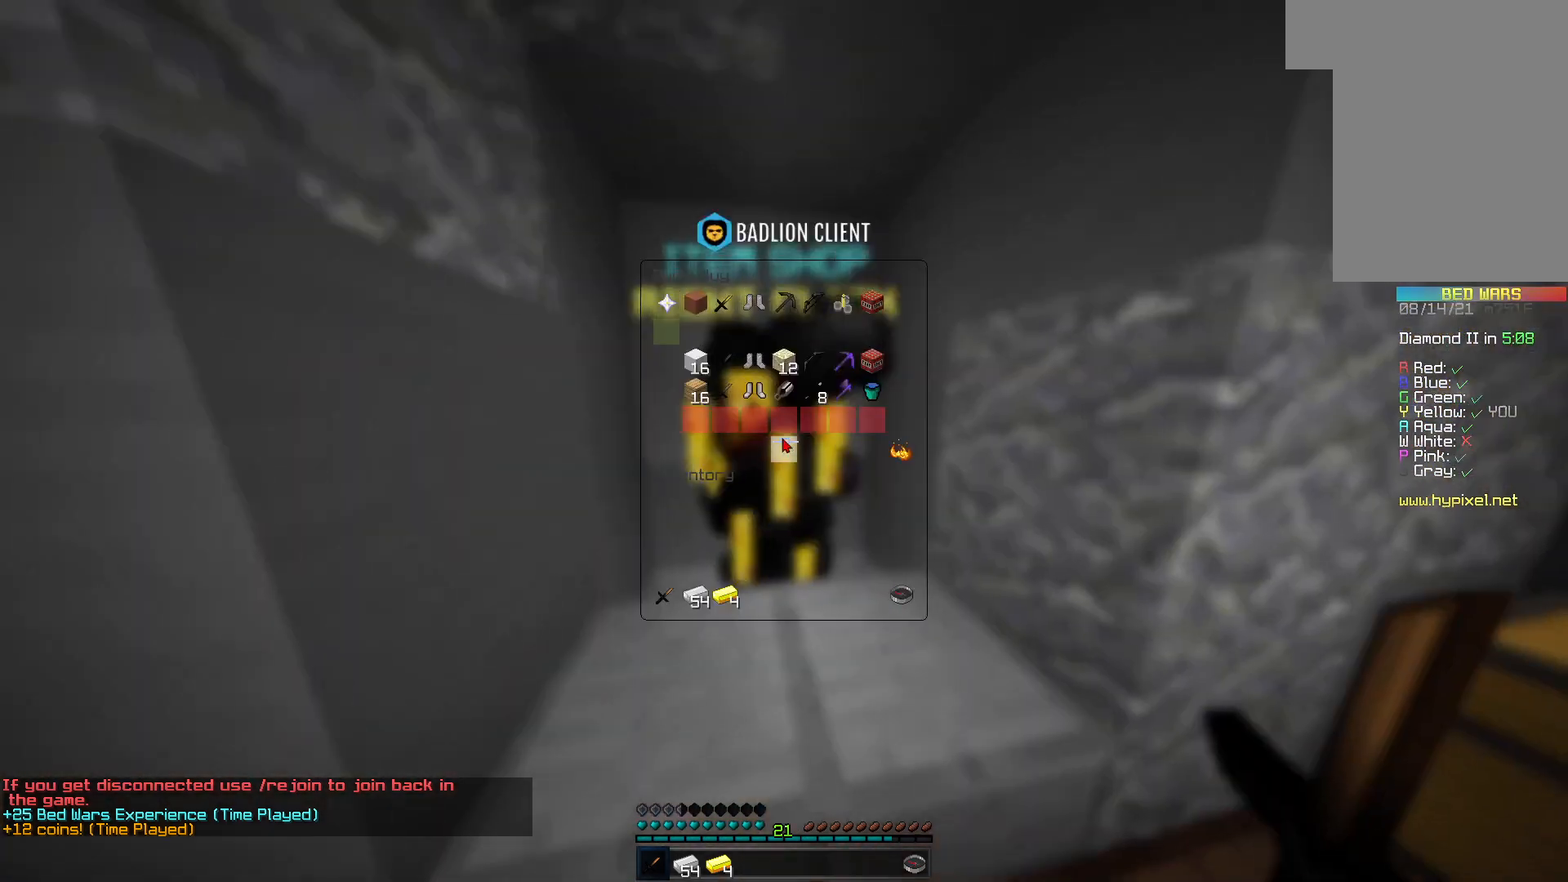
{"keys": [], "mouse": [], "events": []}
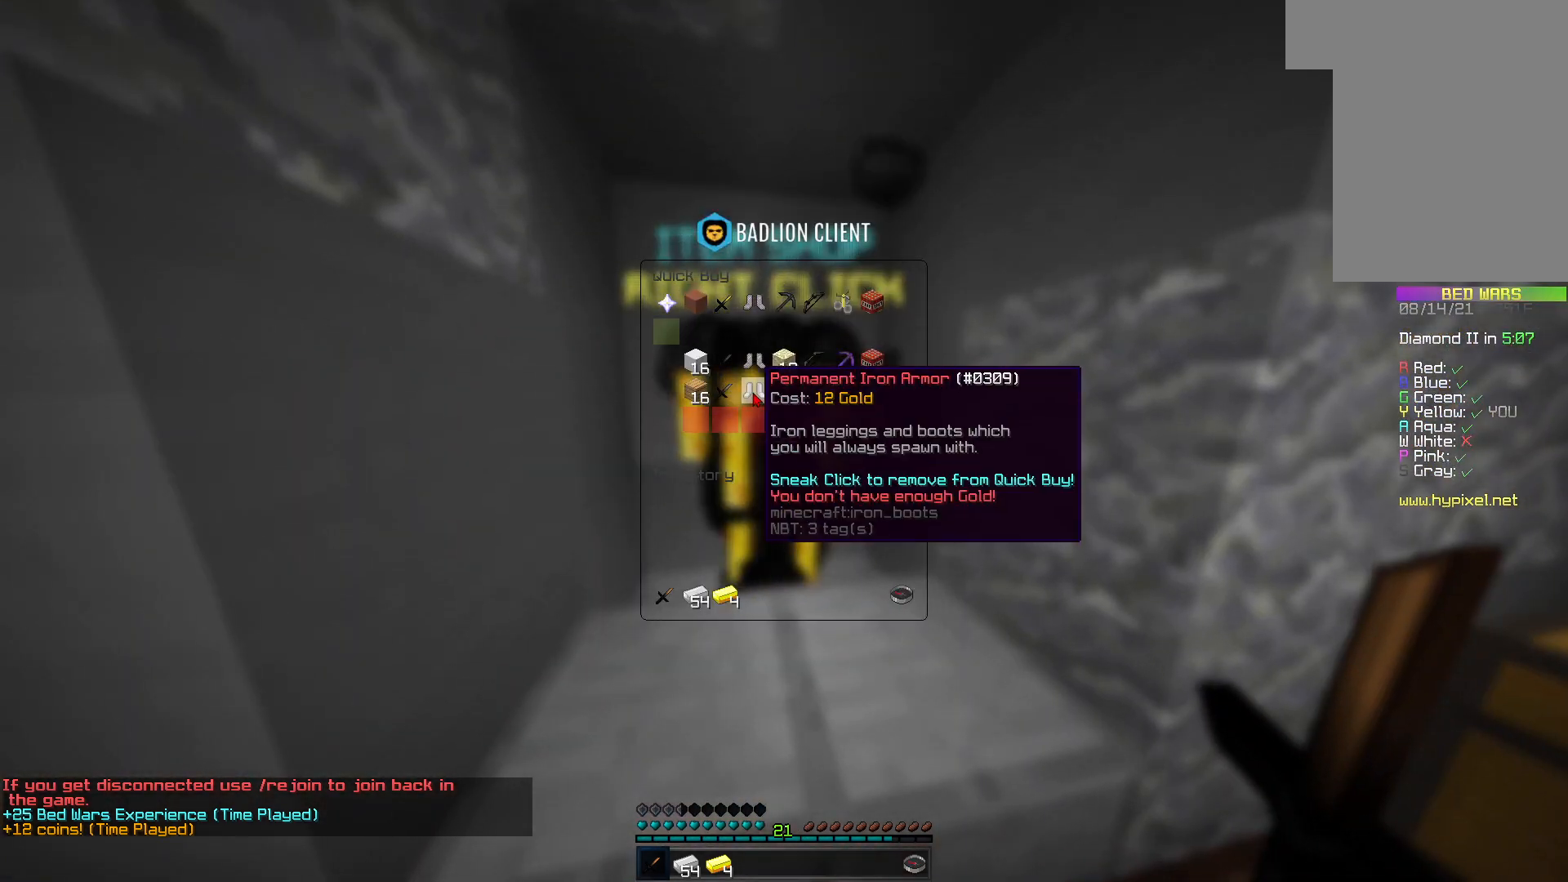
{"keys": [], "mouse": [], "events": []}
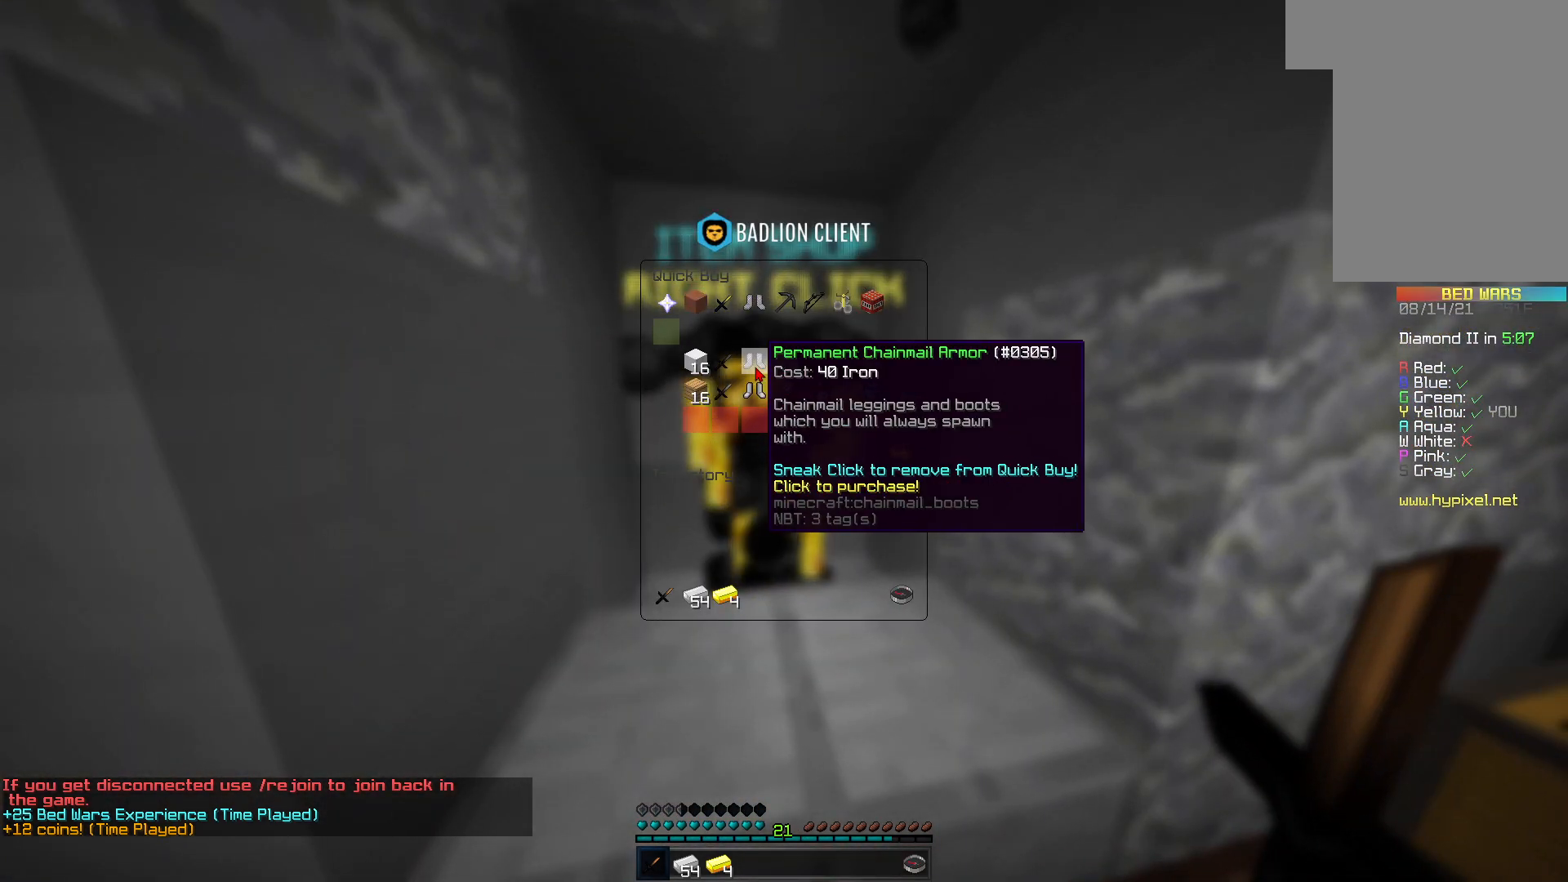
{"keys": [], "mouse": [], "events": []}
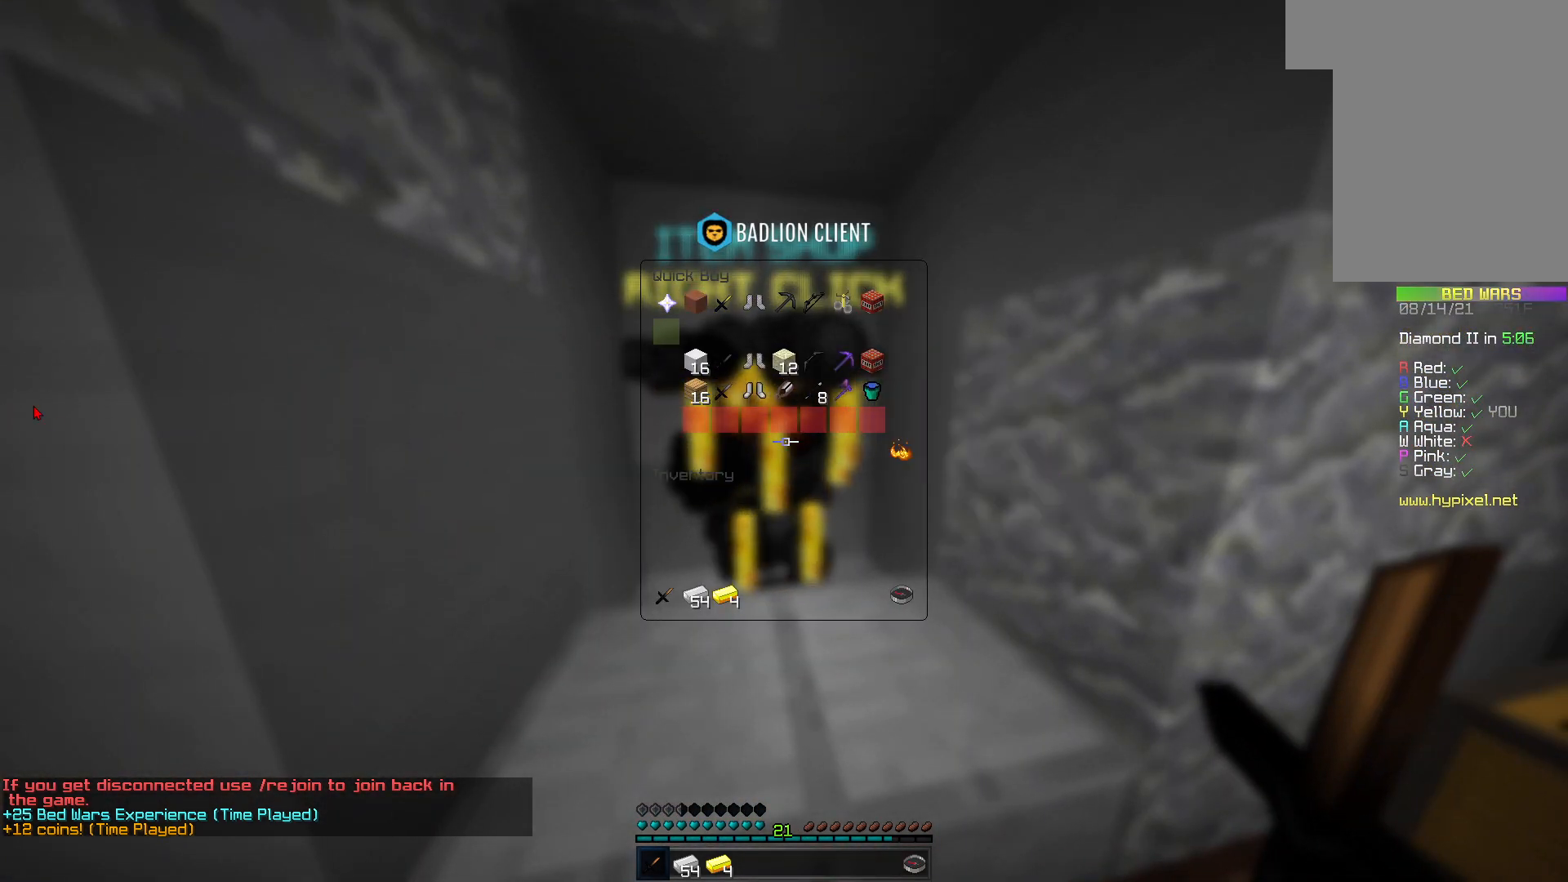
{"keys": [], "mouse": [], "events": []}
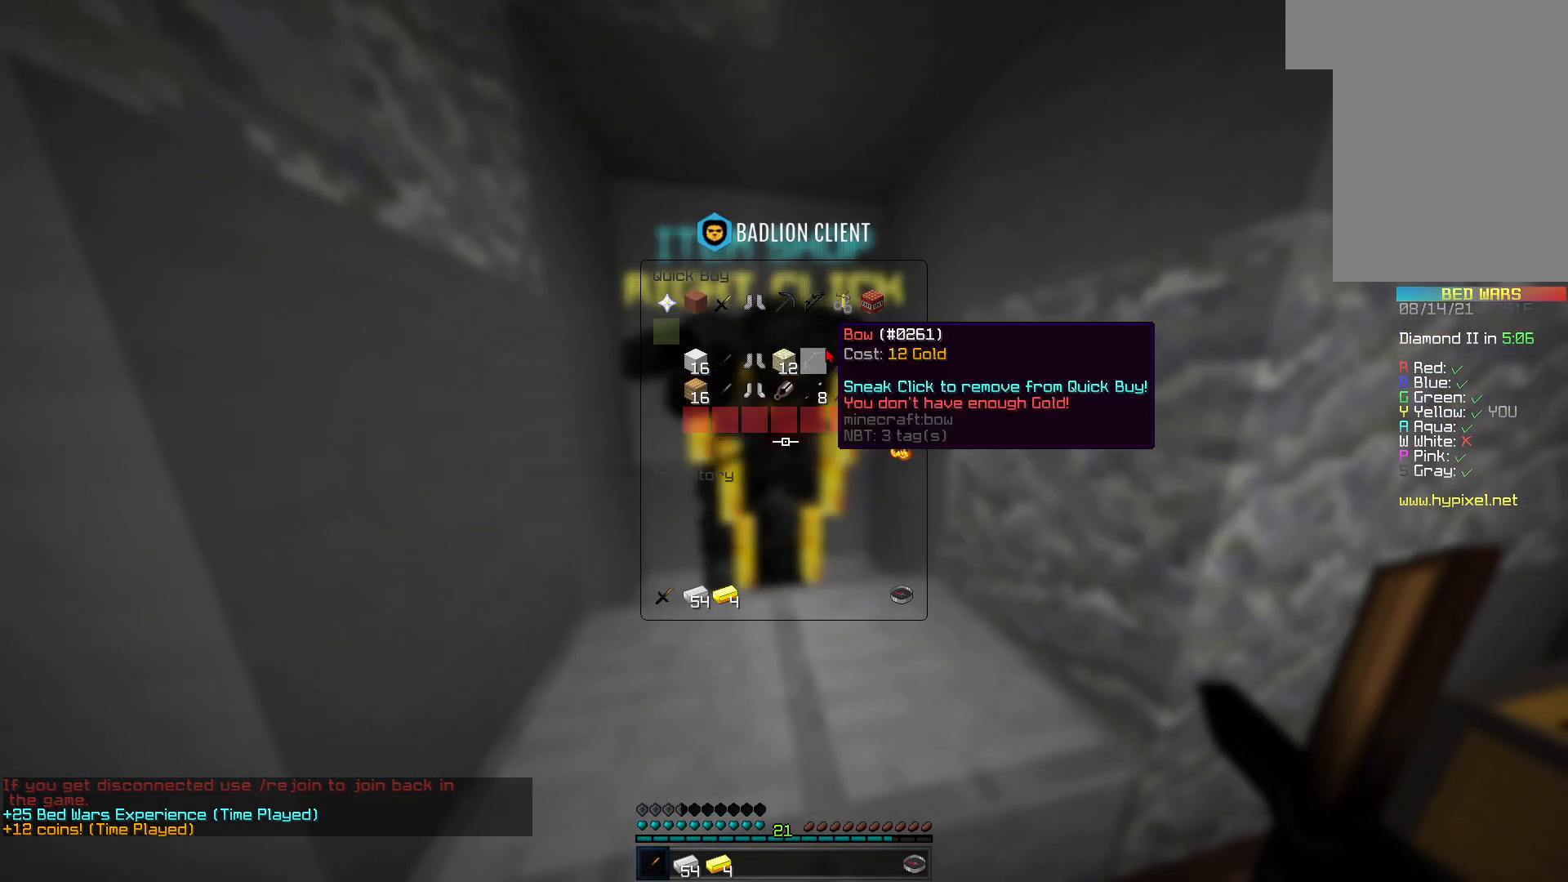
{"keys": [], "mouse": [], "events": []}
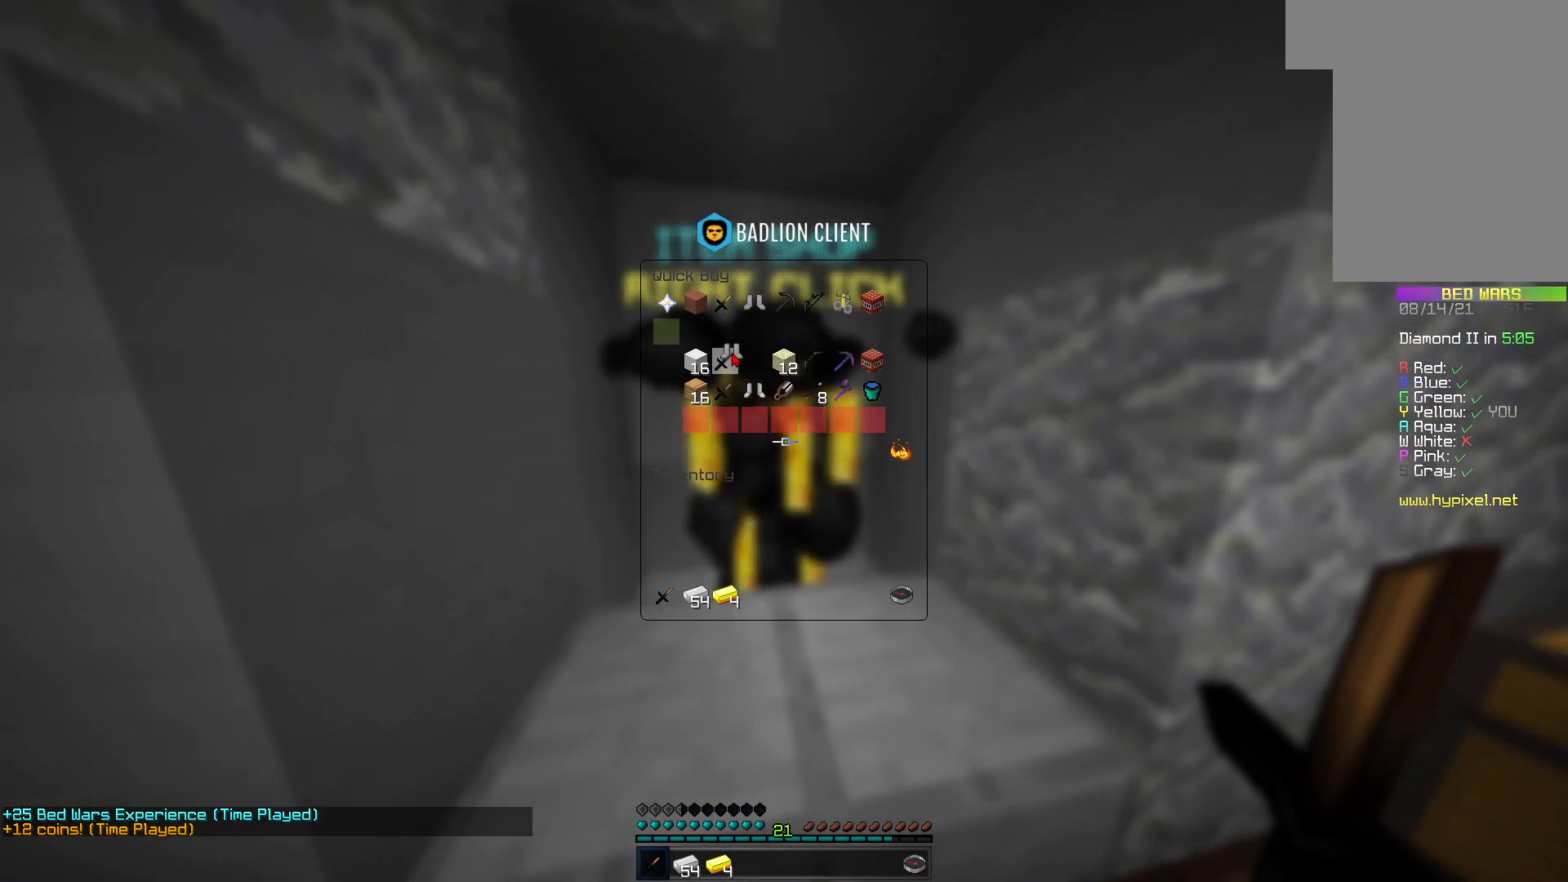
{"keys": [], "mouse": [], "events": []}
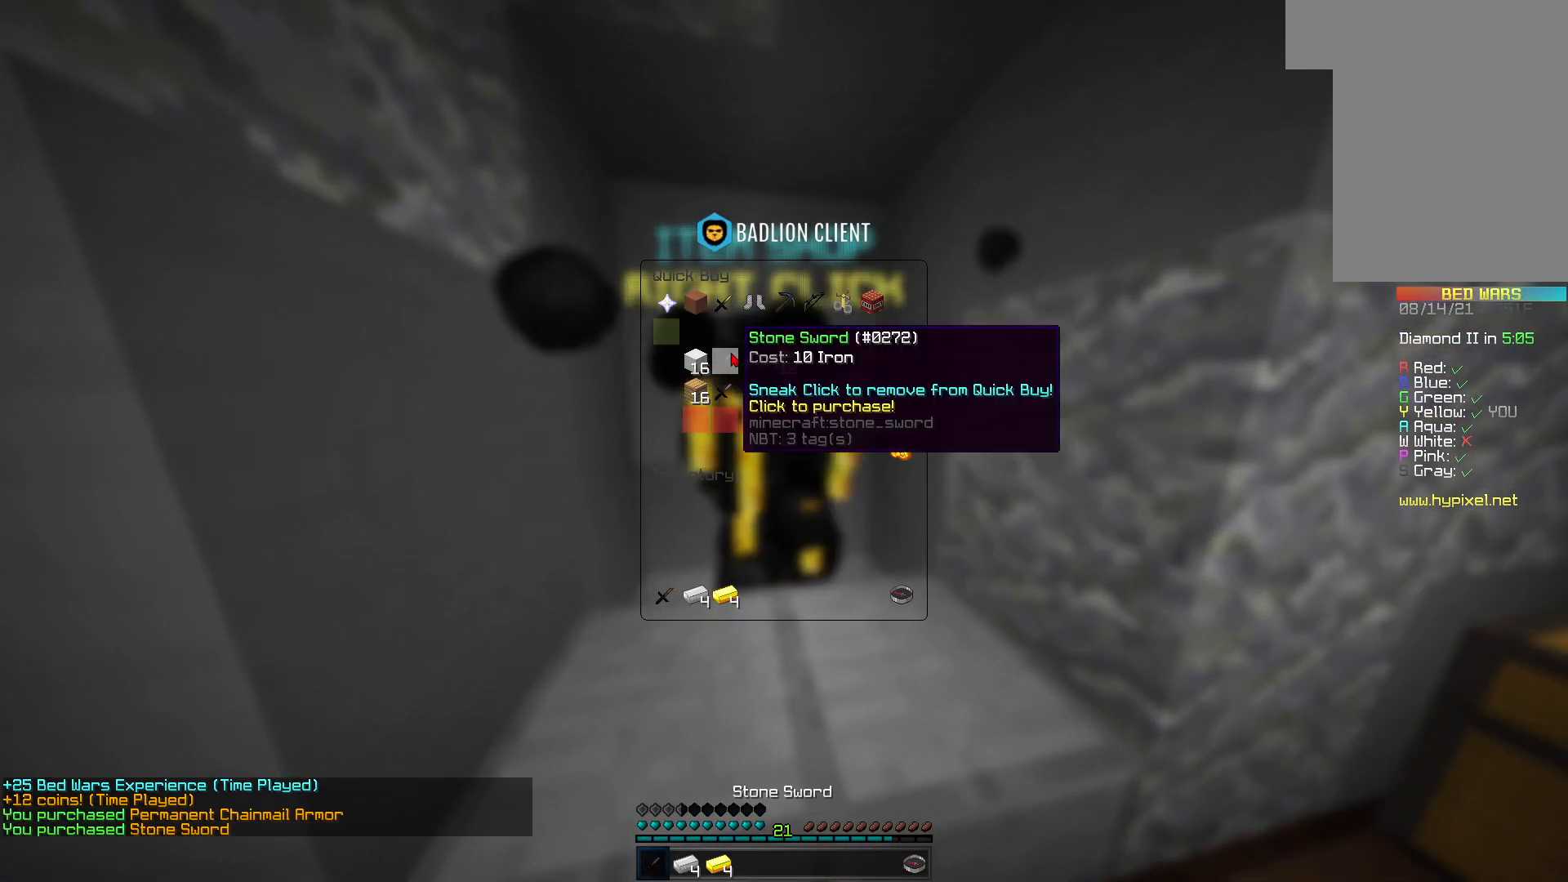
{"keys": [], "mouse": [], "events": []}
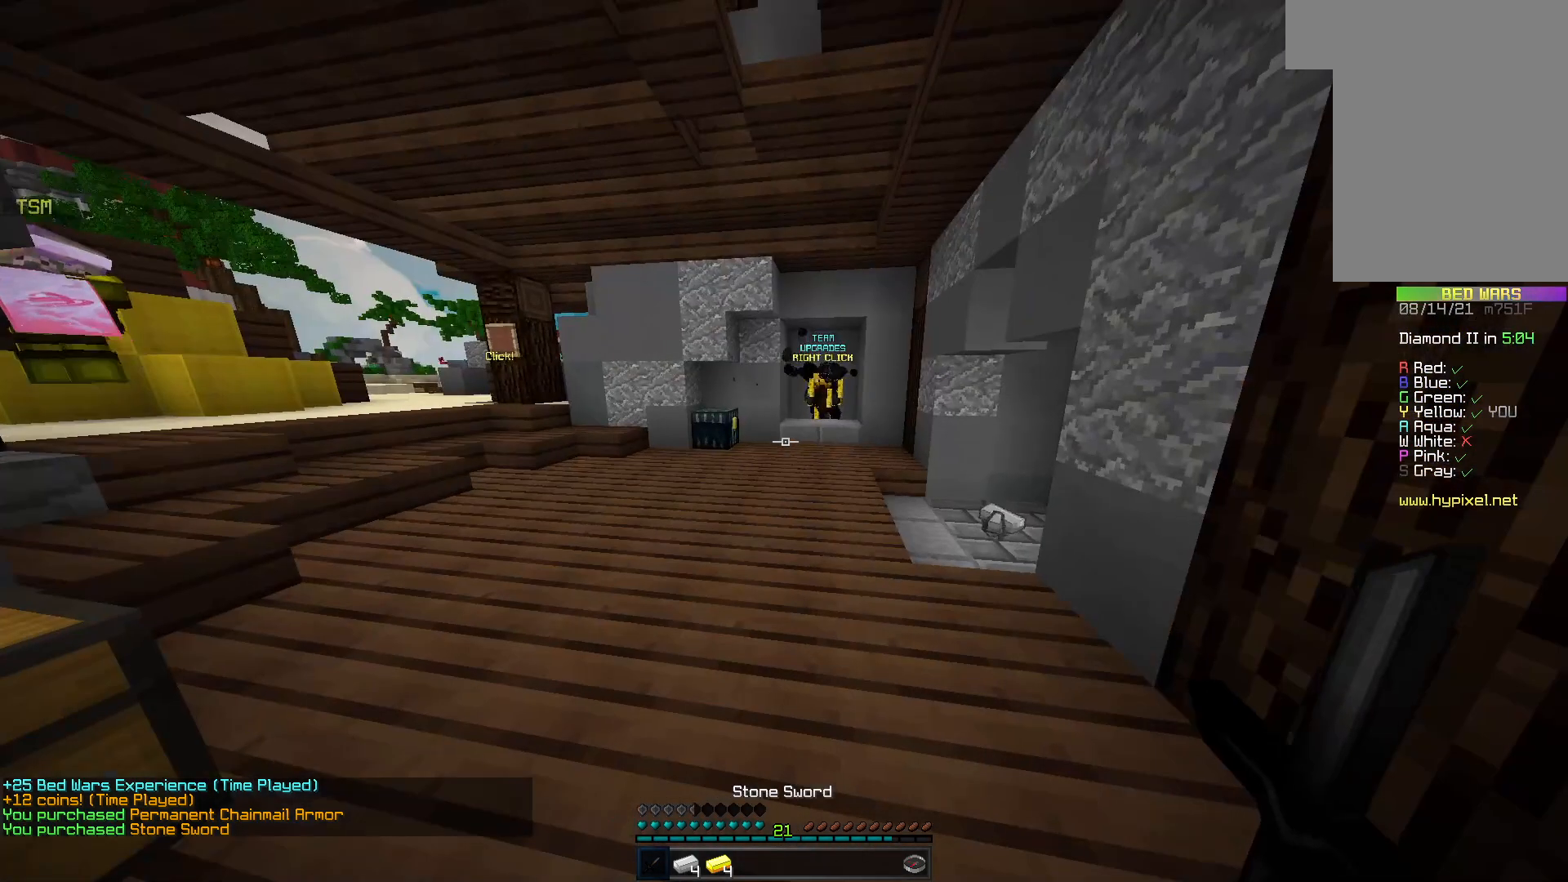
{"keys": ["w"], "mouse": [], "events": [[67, "w", "down"], [267, "d", "down"], [367, "d", "up"]]}
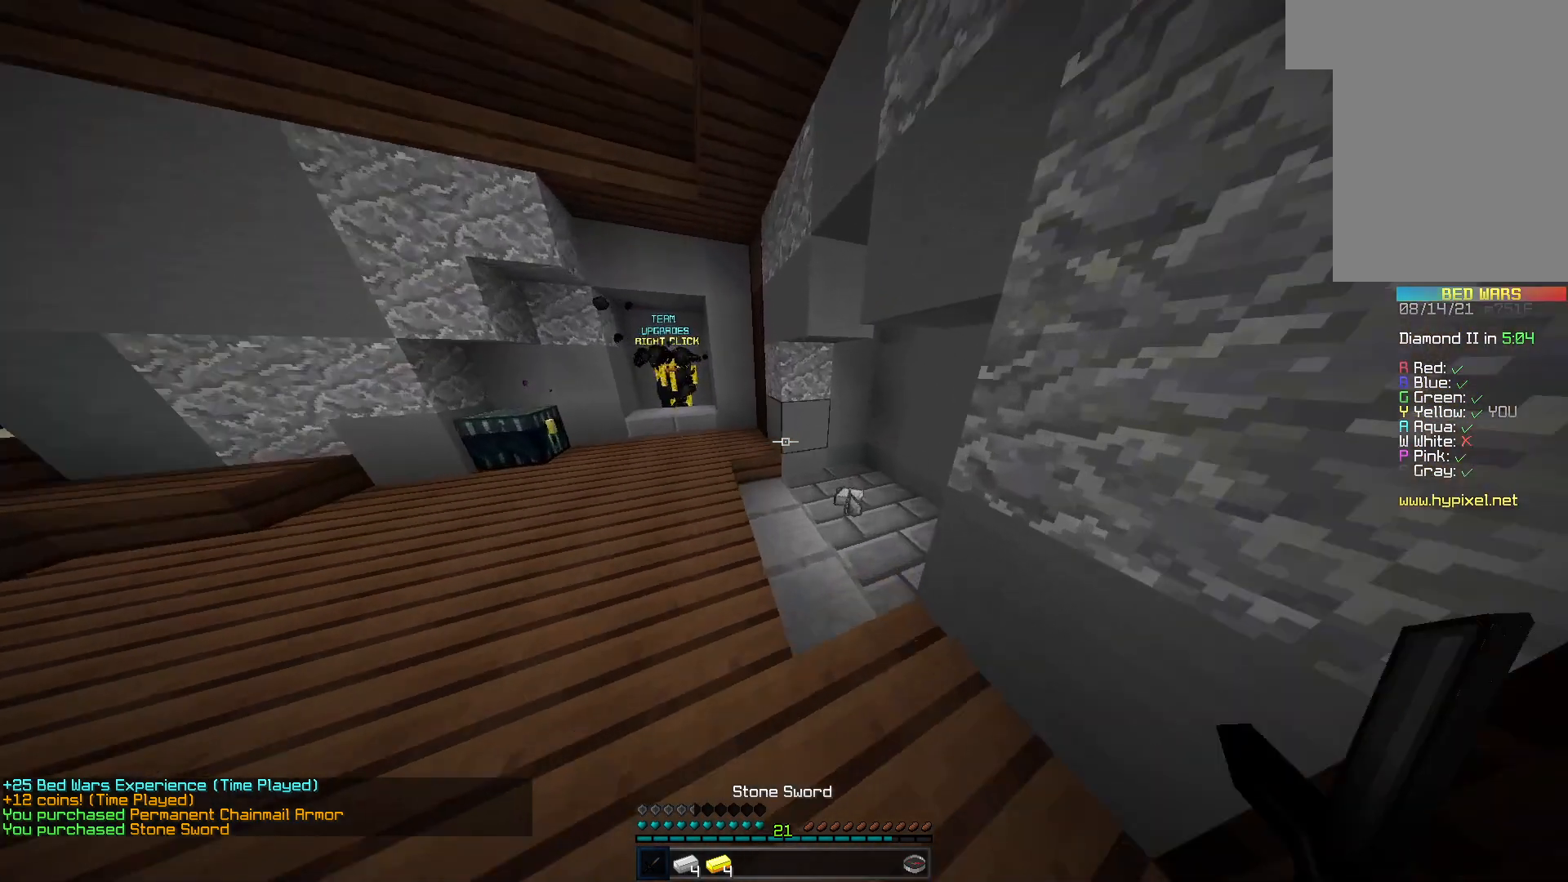
{"keys": ["a", "w"], "mouse": [], "events": [[200, "d", "down"], [333, "d", "up"], [433, "a", "down"]]}
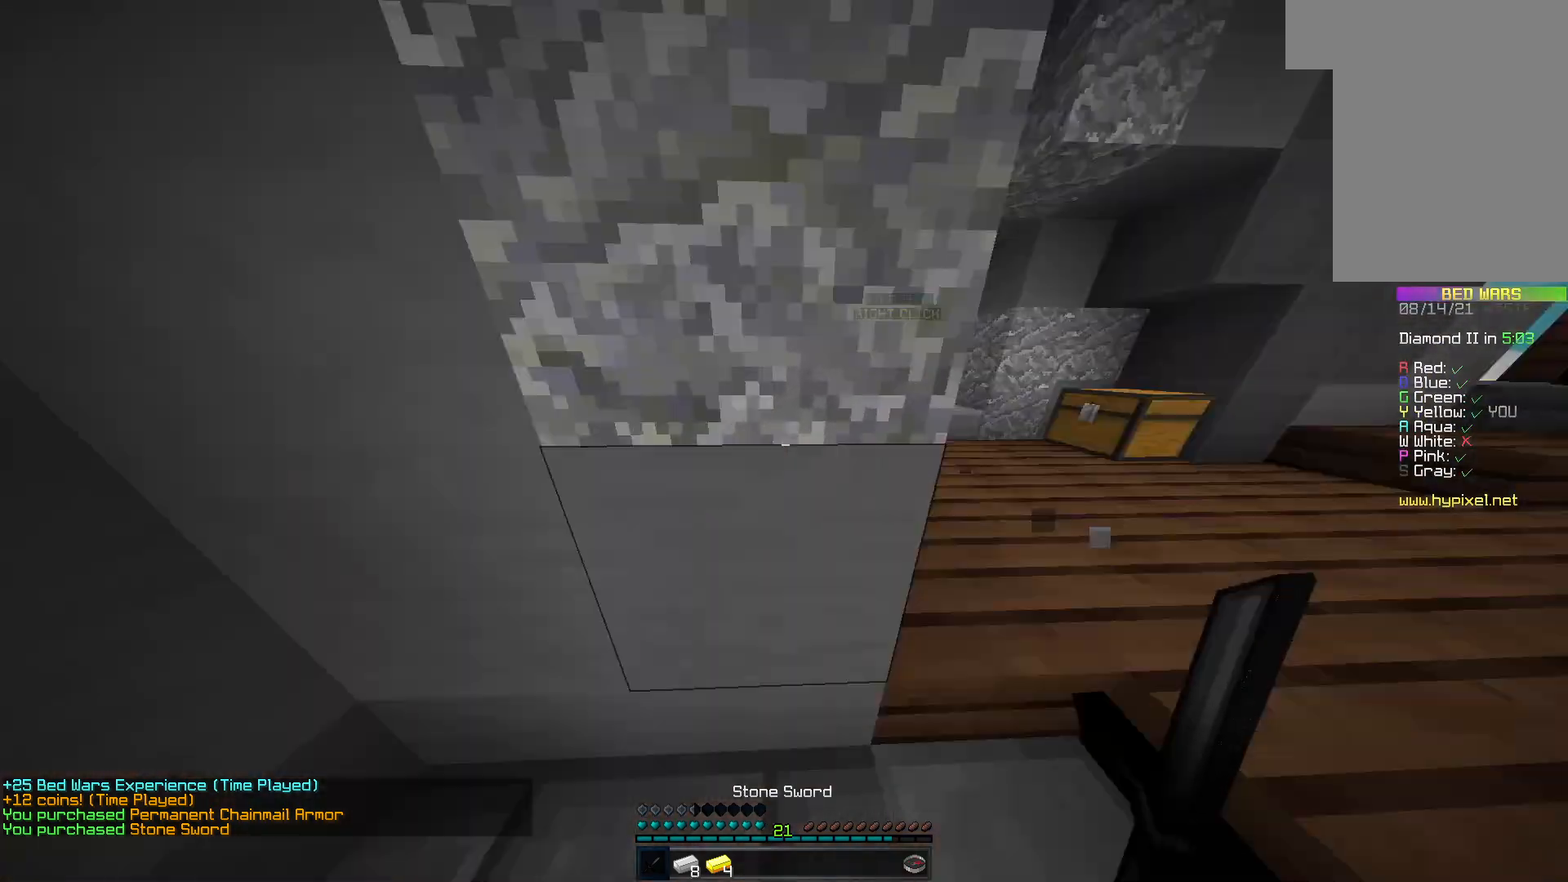
{"keys": ["d", "w"], "mouse": [], "events": [[100, "a", "up"], [100, "d", "down"]]}
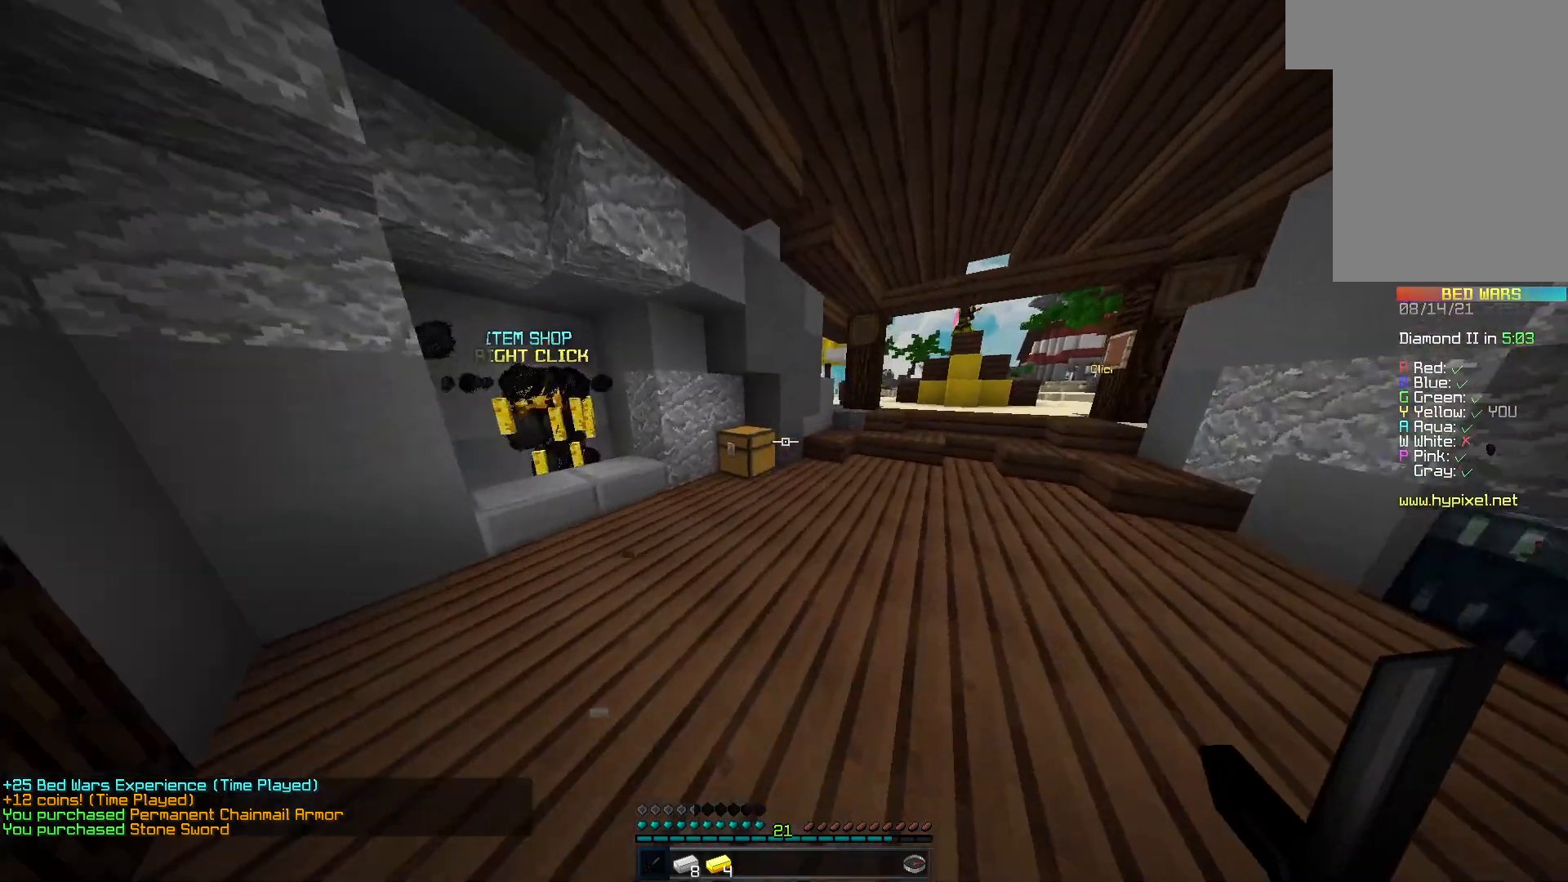
{"keys": [], "mouse": [], "events": [[33, "d", "up"], [133, "w", "up"]]}
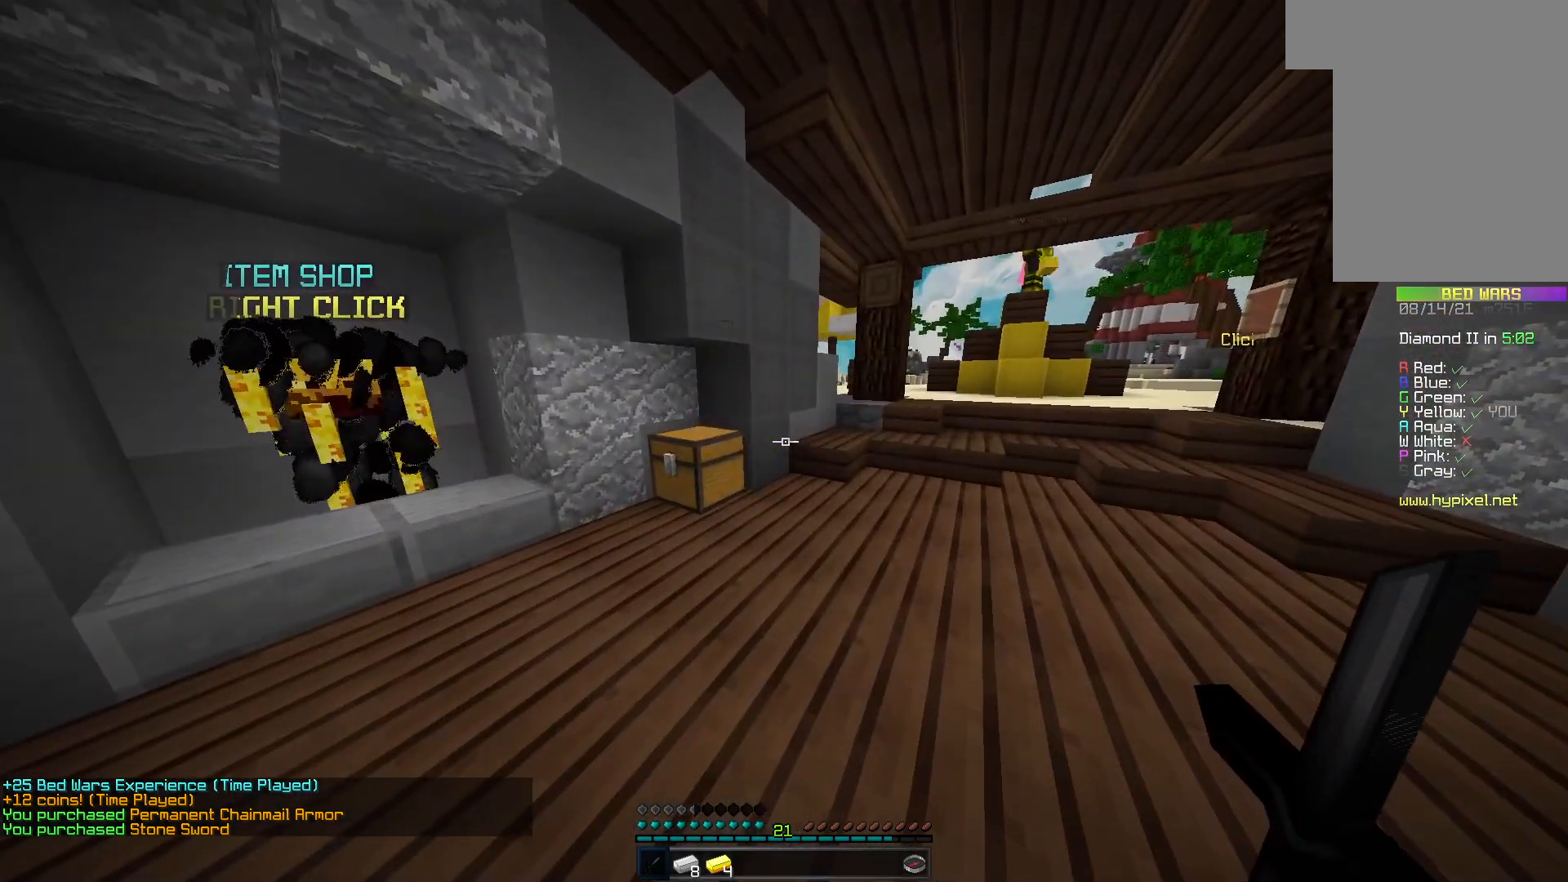
{"keys": ["w"], "mouse": [], "events": [[133, "w", "down"], [167, "a", "down"], [367, "a", "up"]]}
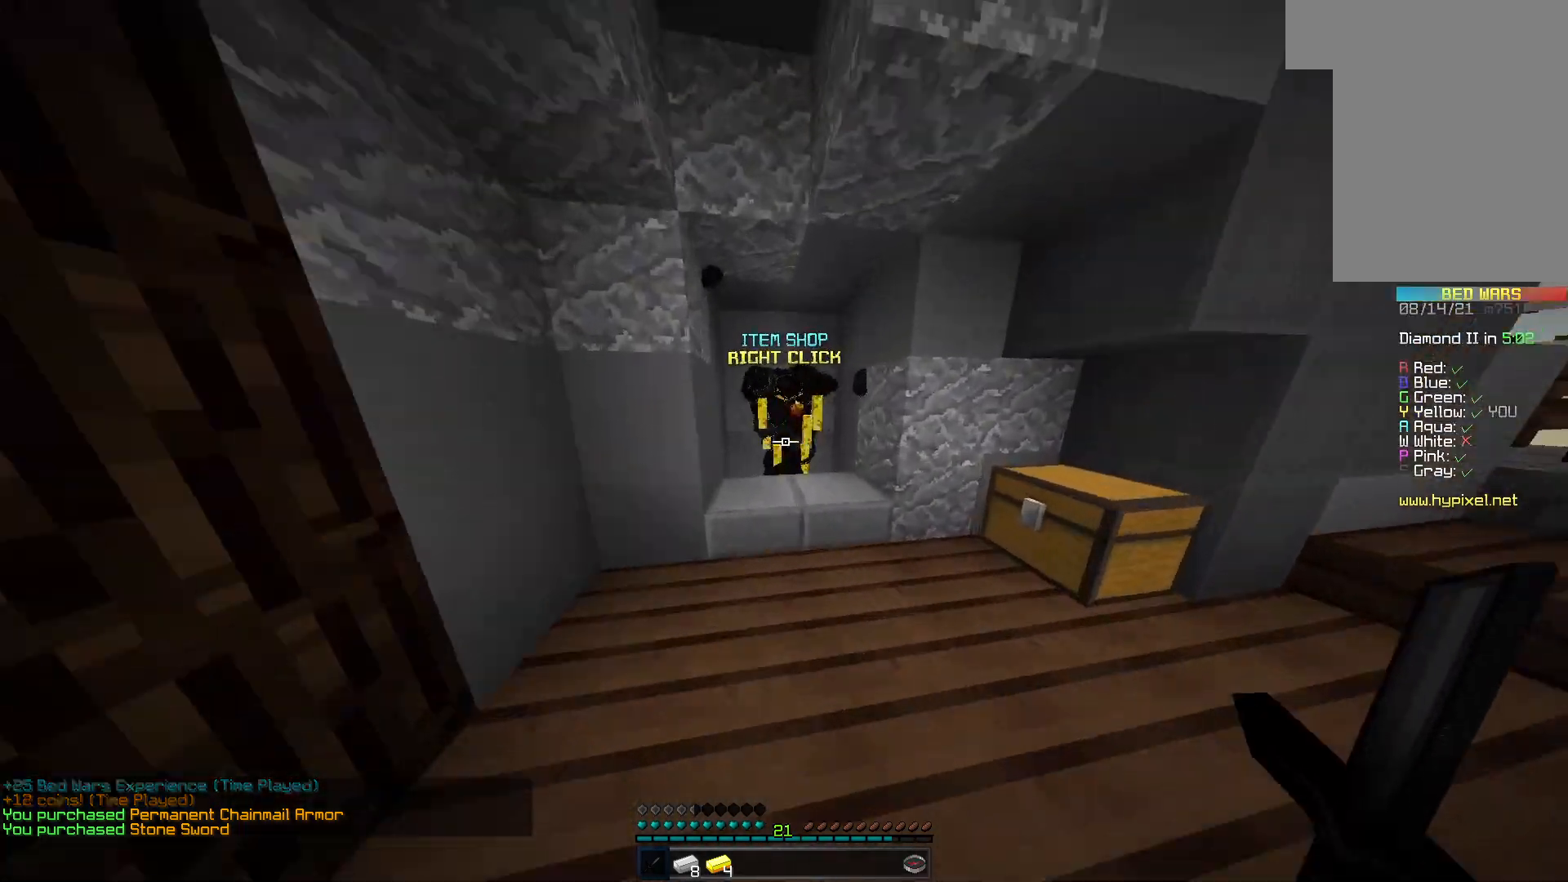
{"keys": [], "mouse": [], "events": [[133, "mouse_right", "down"], [233, "mouse_right", "up"], [233, "w", "up"]]}
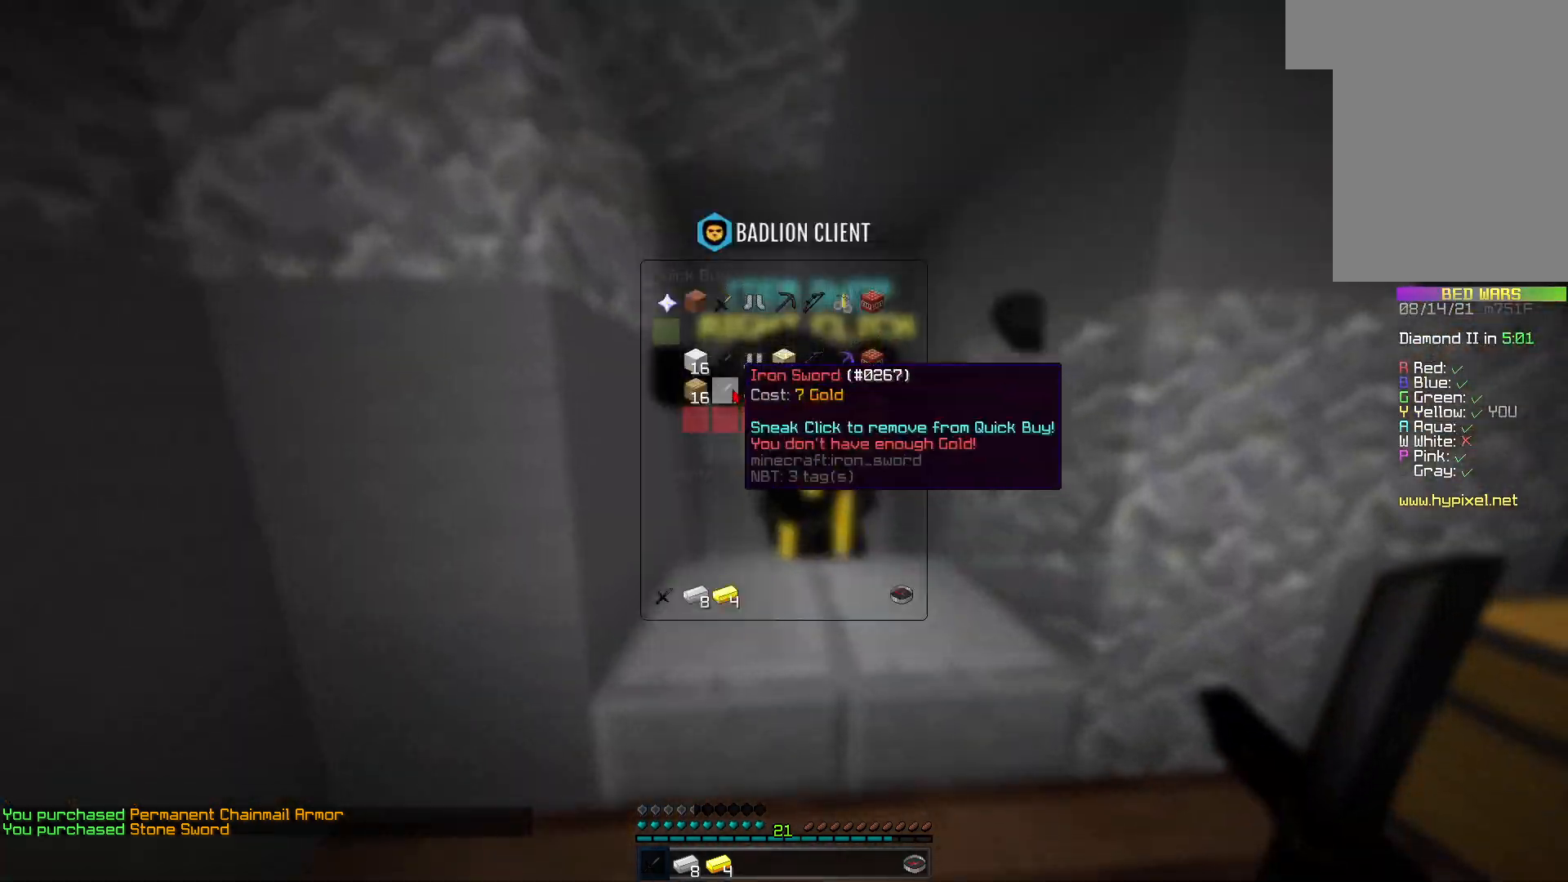
{"keys": [], "mouse": [], "events": []}
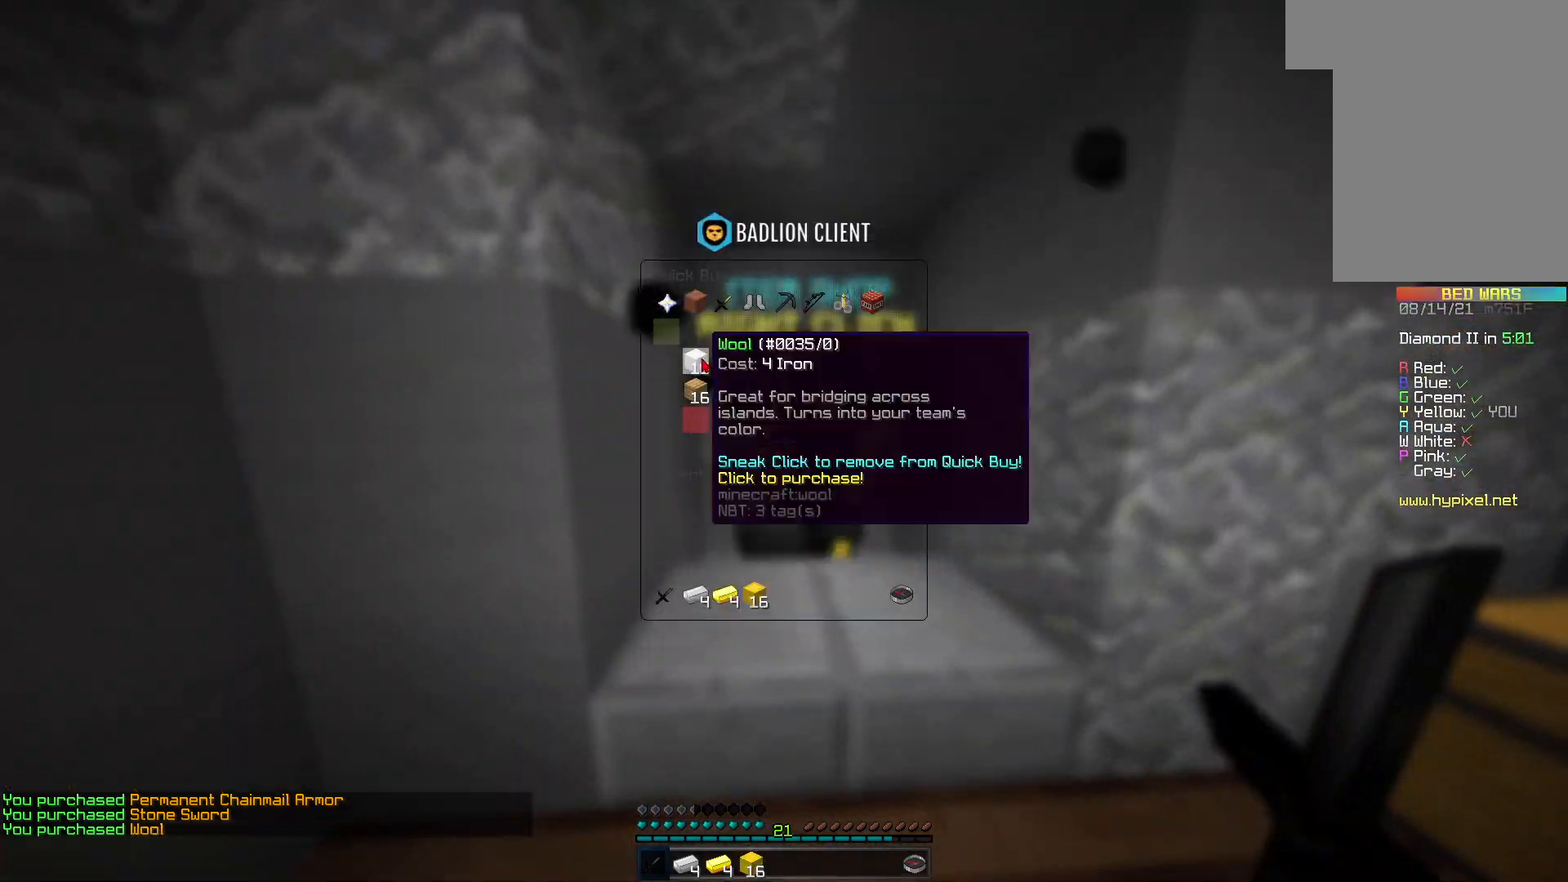
{"keys": ["d", "w"], "mouse": [], "events": [[233, "w", "down"], [367, "d", "down"]]}
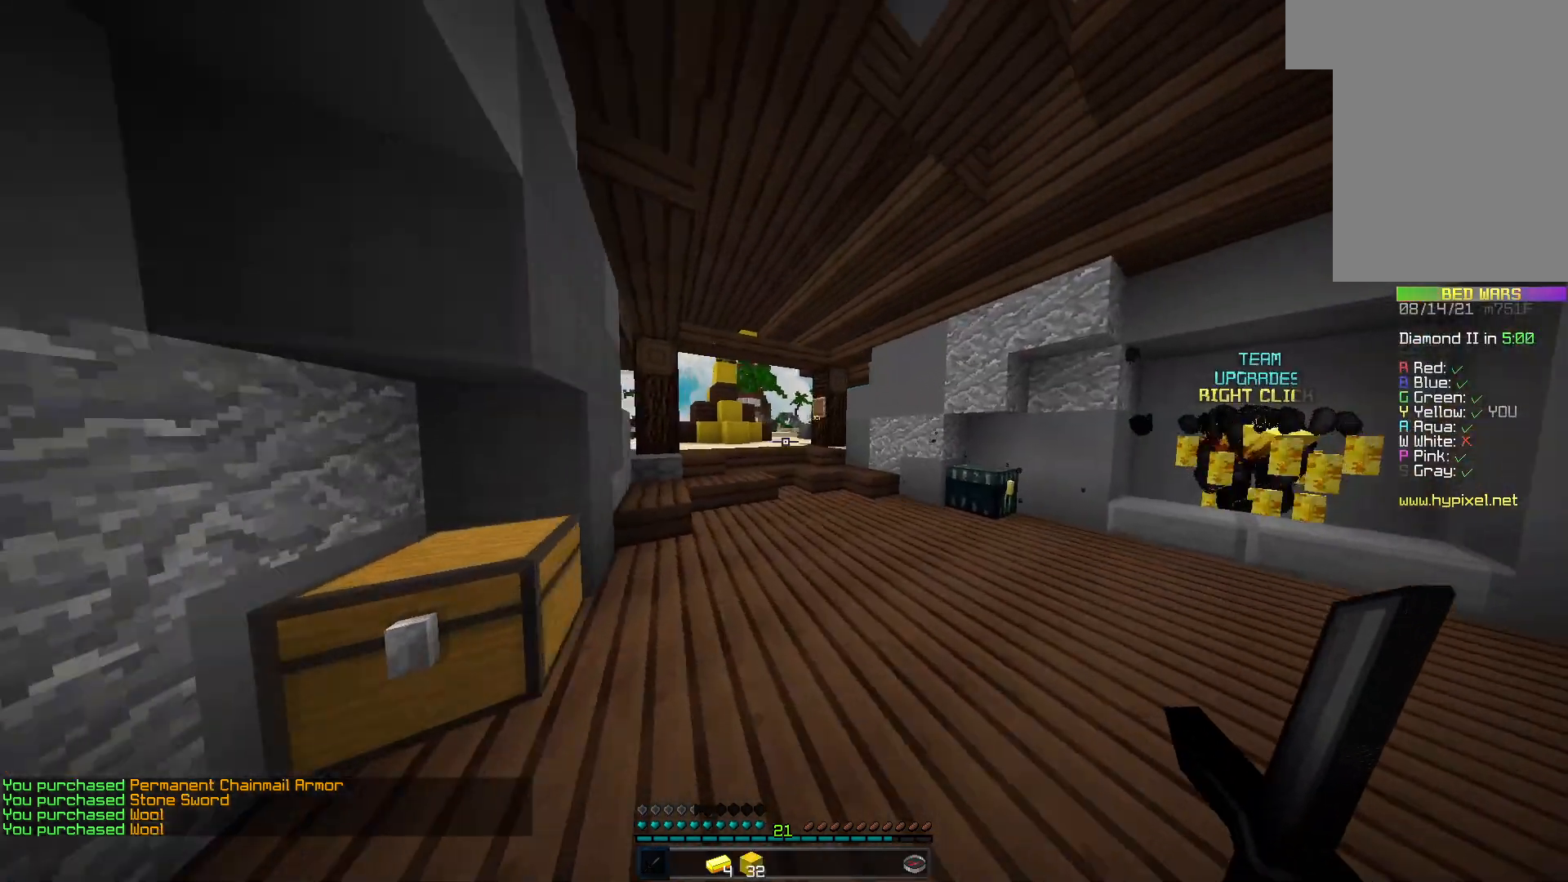
{"keys": ["space", "w"], "mouse": [], "events": [[33, "d", "up"], [300, "space", "down"]]}
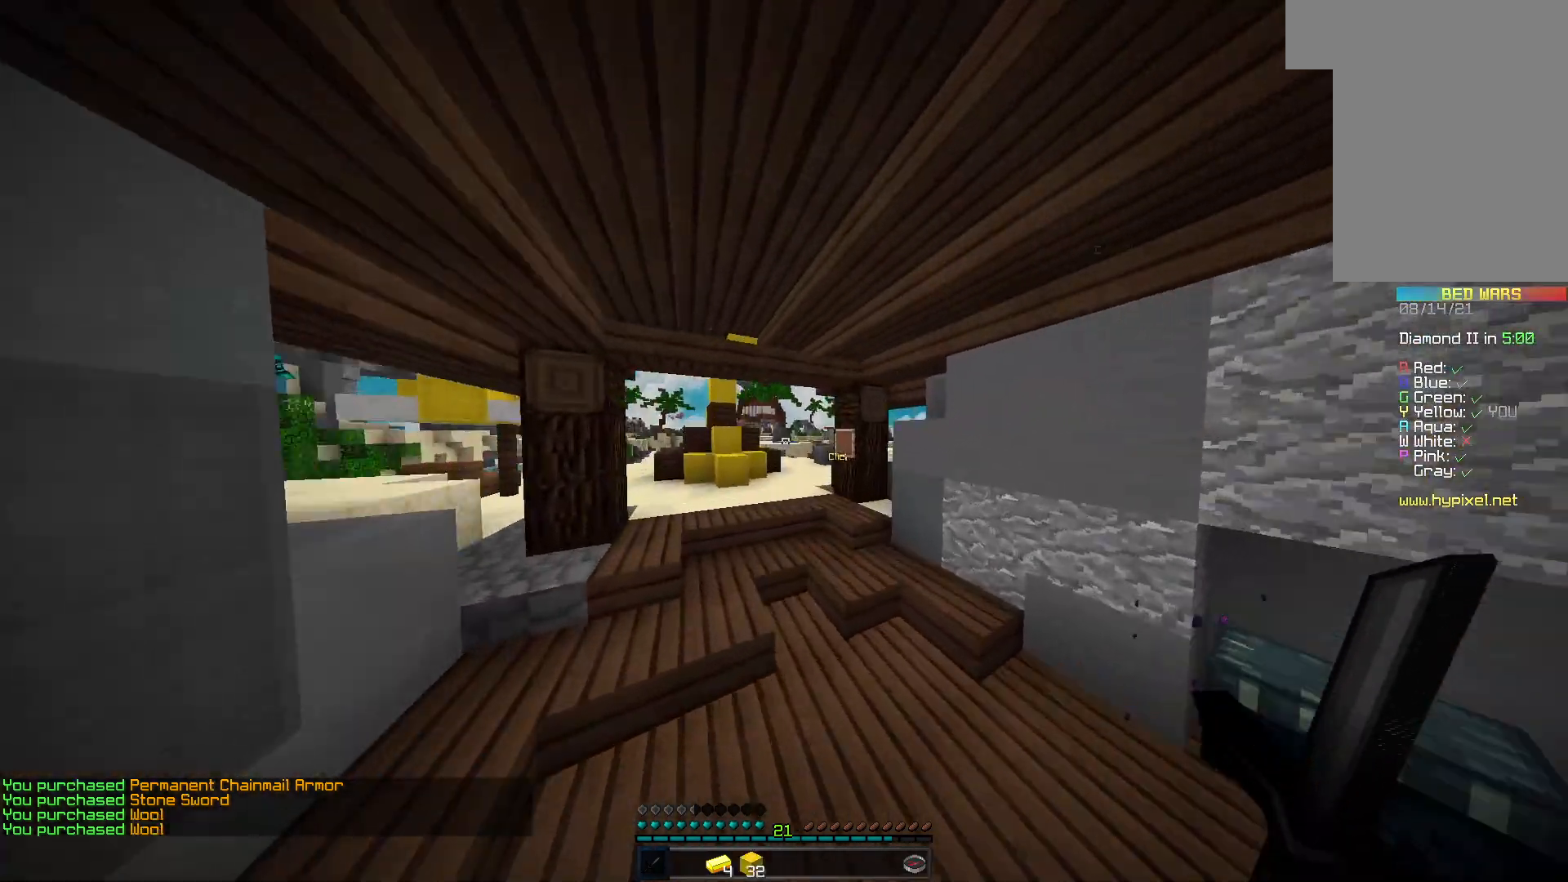
{"keys": ["w"], "mouse": [], "events": [[500, "space", "up"]]}
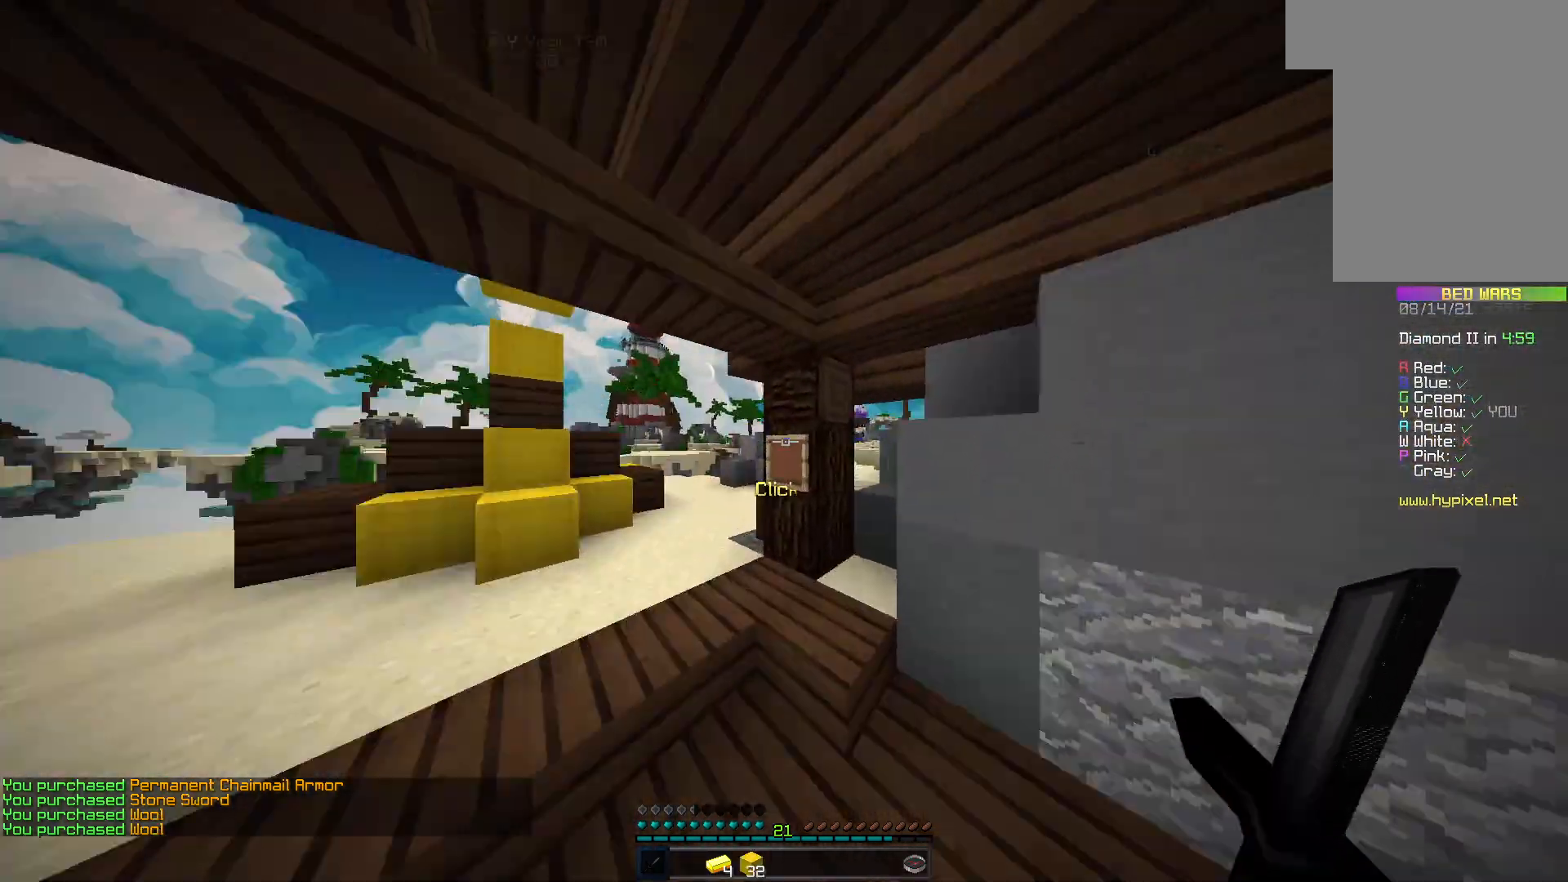
{"keys": ["d", "w"], "mouse": [], "events": [[33, "d", "down"]]}